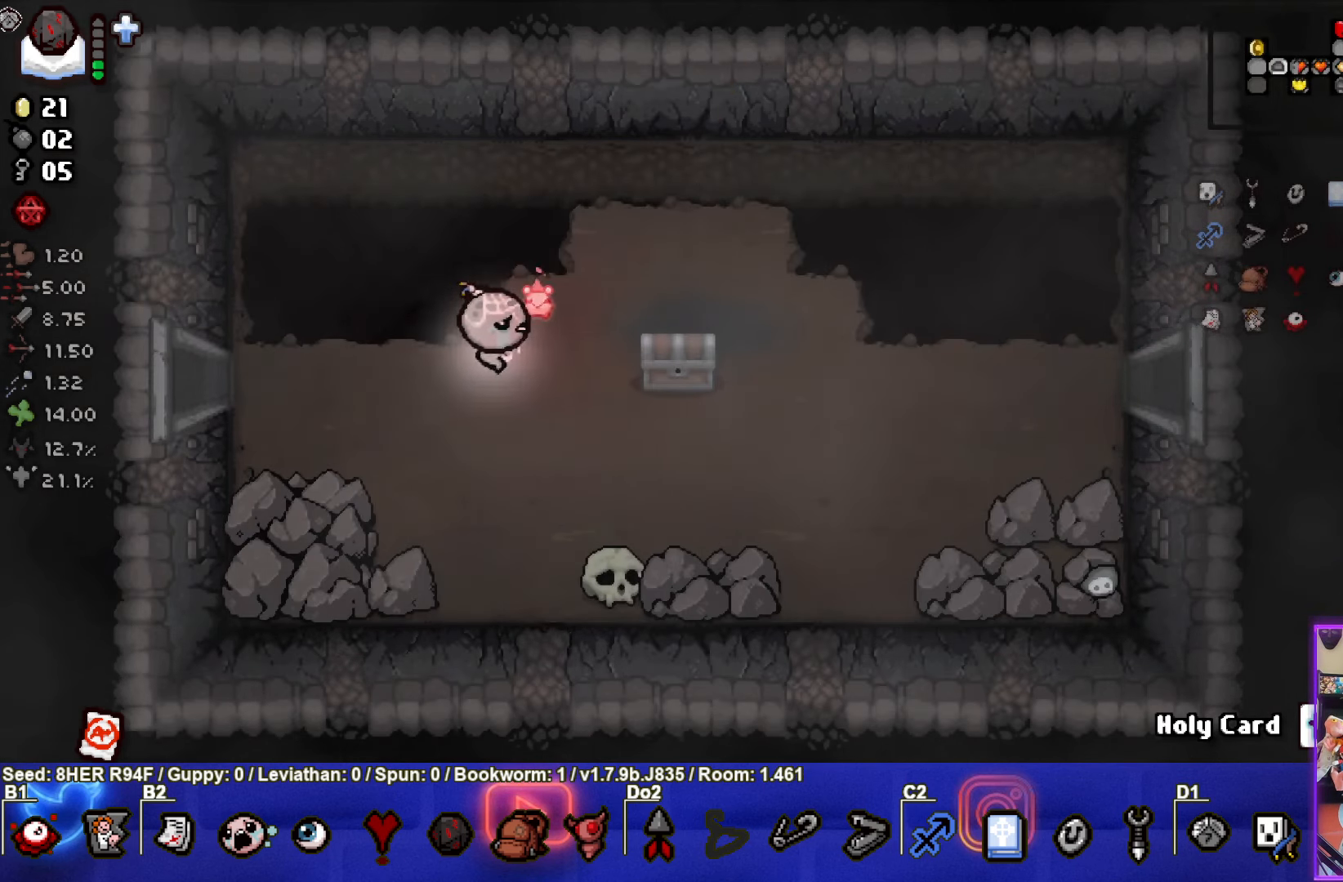
Gameplay with a controller (PlayStation layout); each line is a JSON object with the inputs held at the frame after it. "events" lists button and stick changes between this image and that frame as [ms after this image, input, new state], when the widget could be followed in between. Not read: right_stick.
{"buttons": [], "left_stick": "down-left", "events": [[284, "left_stick", "down"], [384, "left_stick", "down-left"]]}
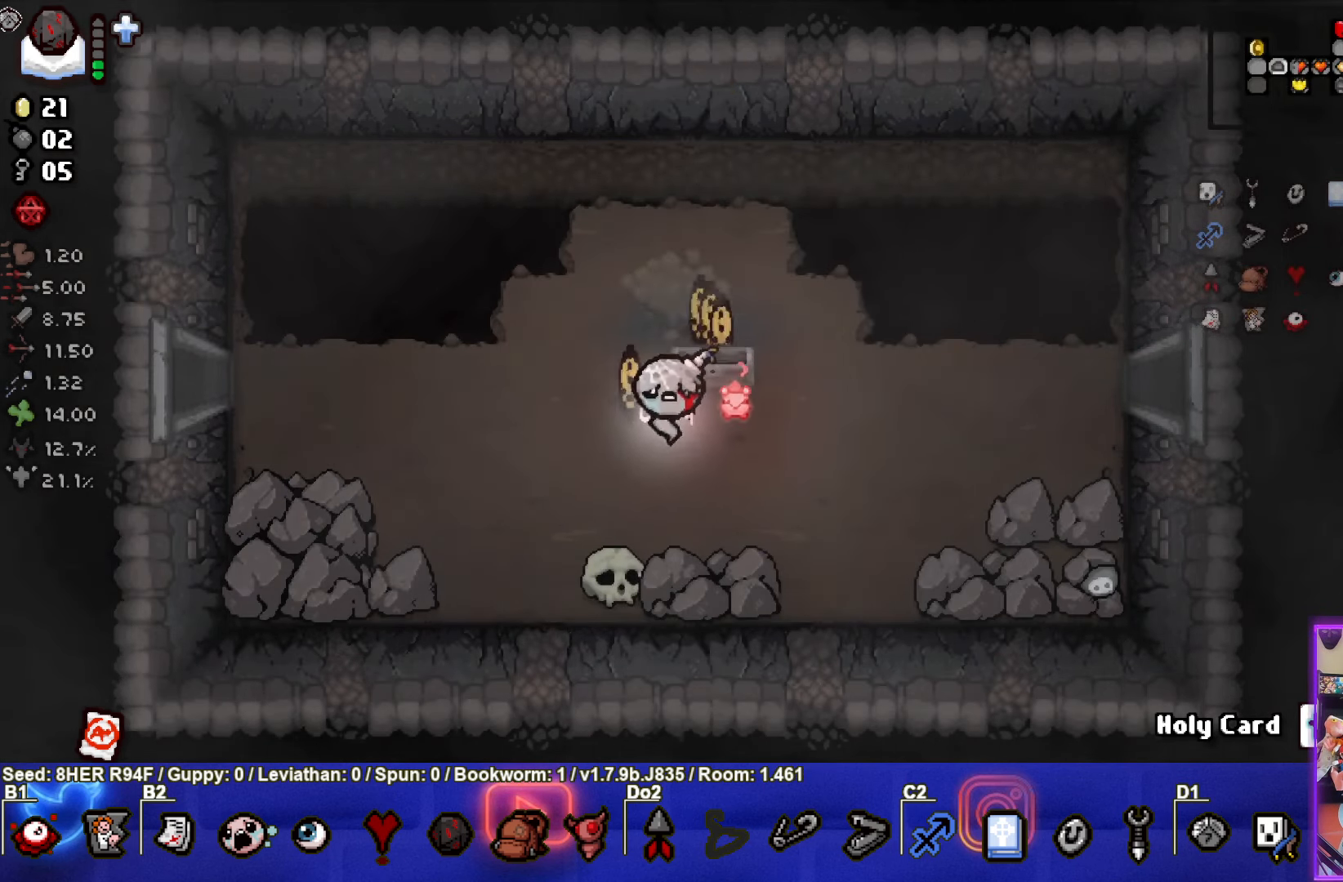
{"buttons": [], "left_stick": "up-left", "events": [[67, "left_stick", "left"], [367, "left_stick", "up-left"]]}
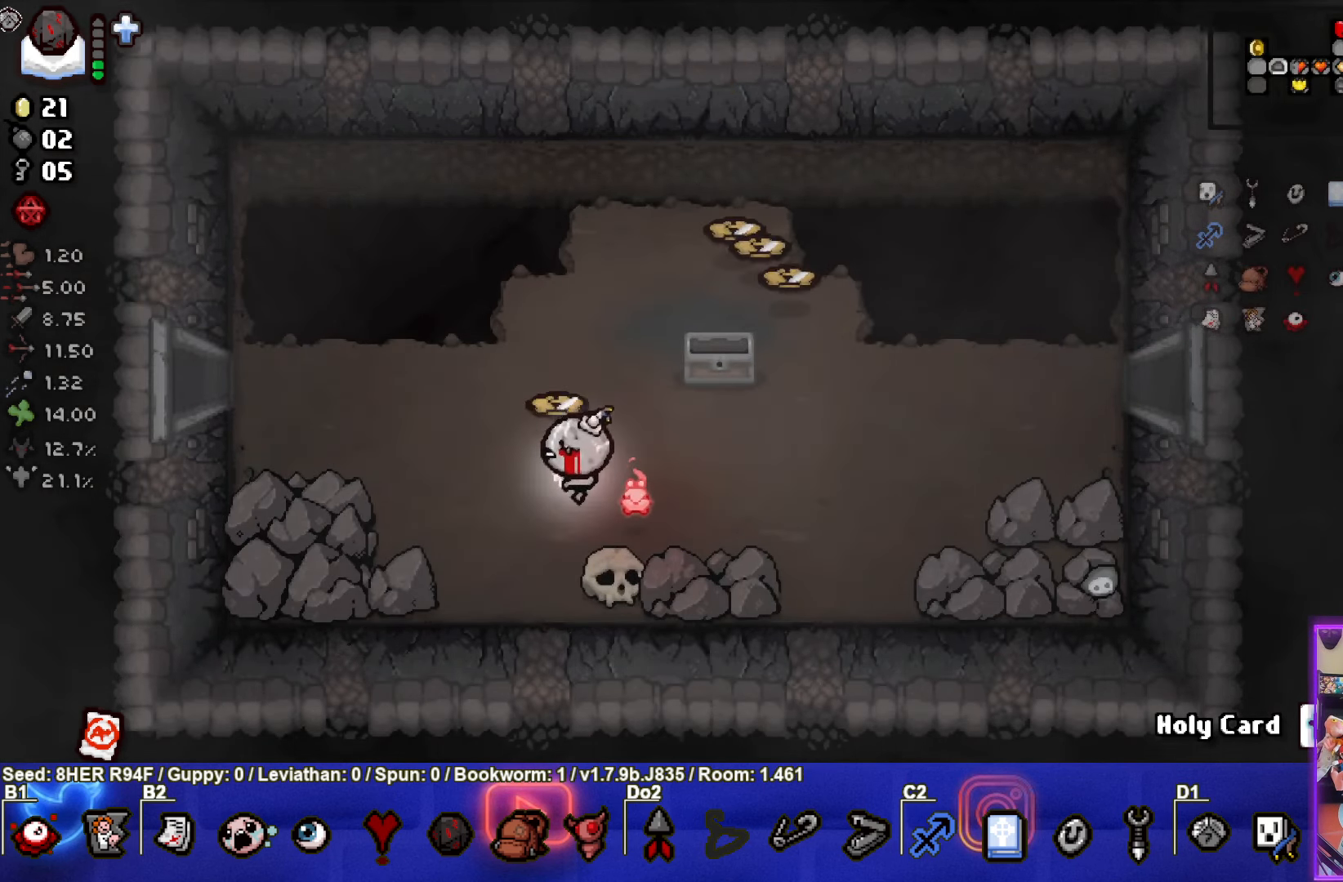
{"buttons": [], "left_stick": "up-right", "events": [[67, "left_stick", "up"], [500, "left_stick", "up-right"]]}
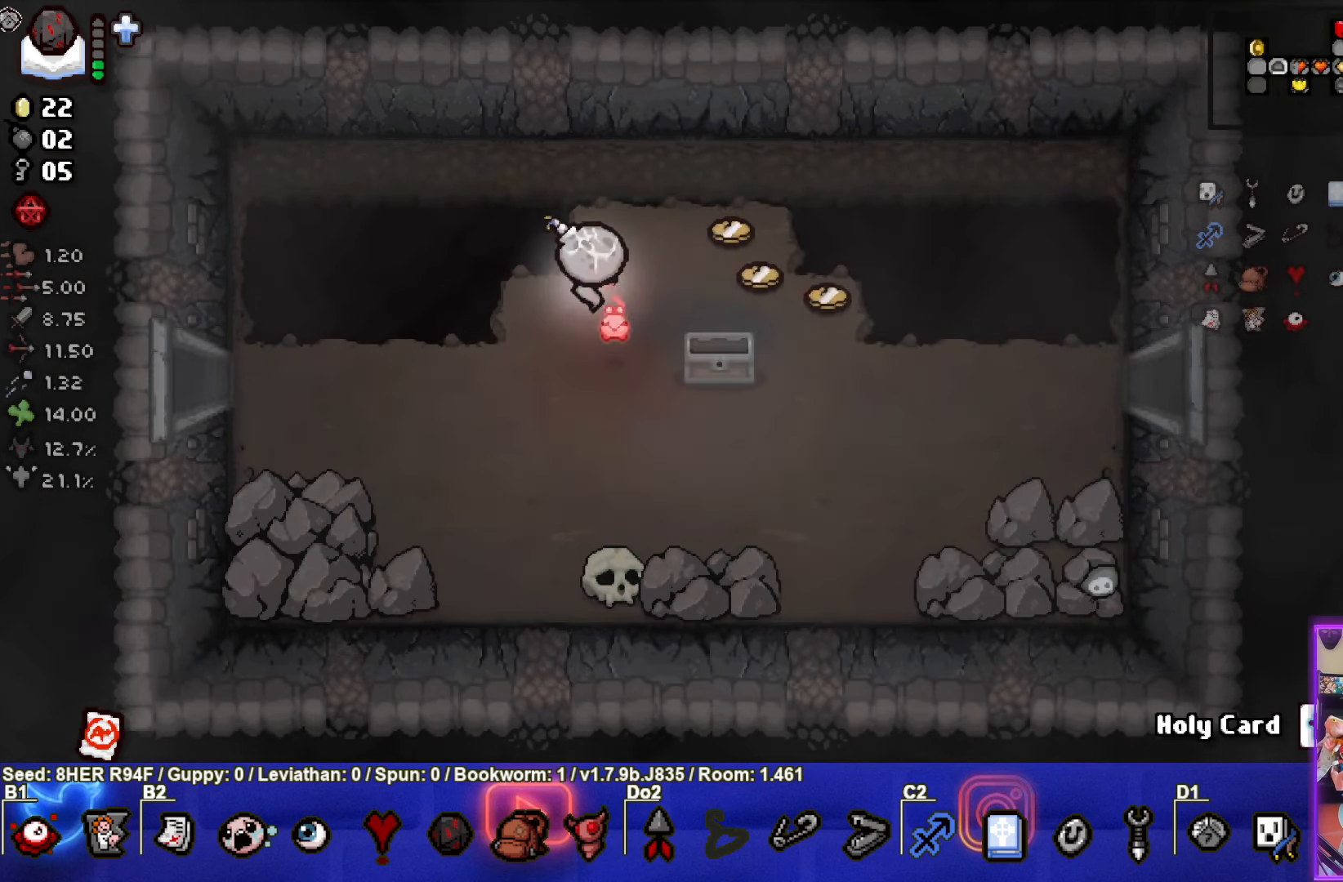
{"buttons": [], "left_stick": "down-right", "events": [[167, "left_stick", "down-right"]]}
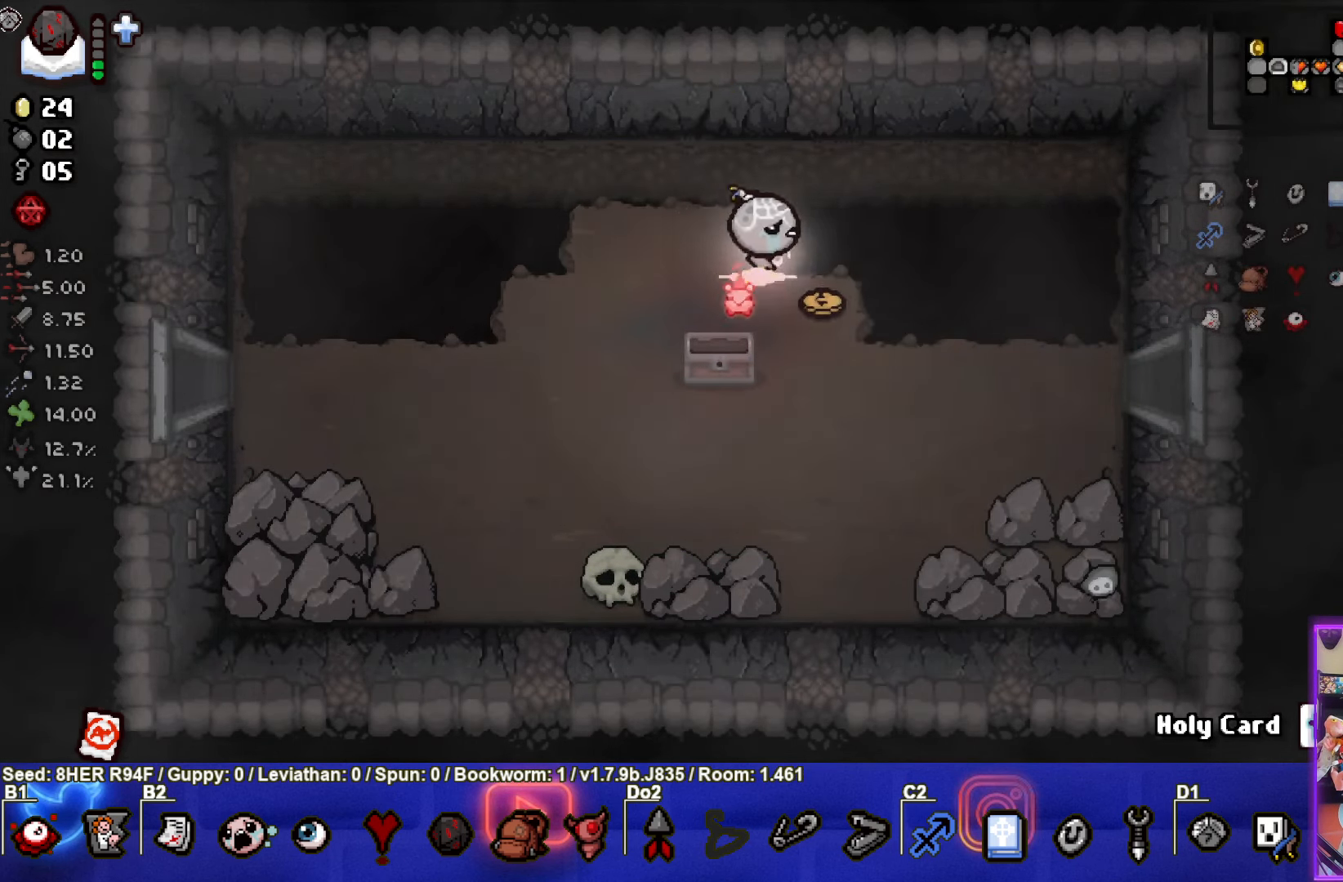
{"buttons": [], "left_stick": "down-left", "events": [[234, "left_stick", "down-left"]]}
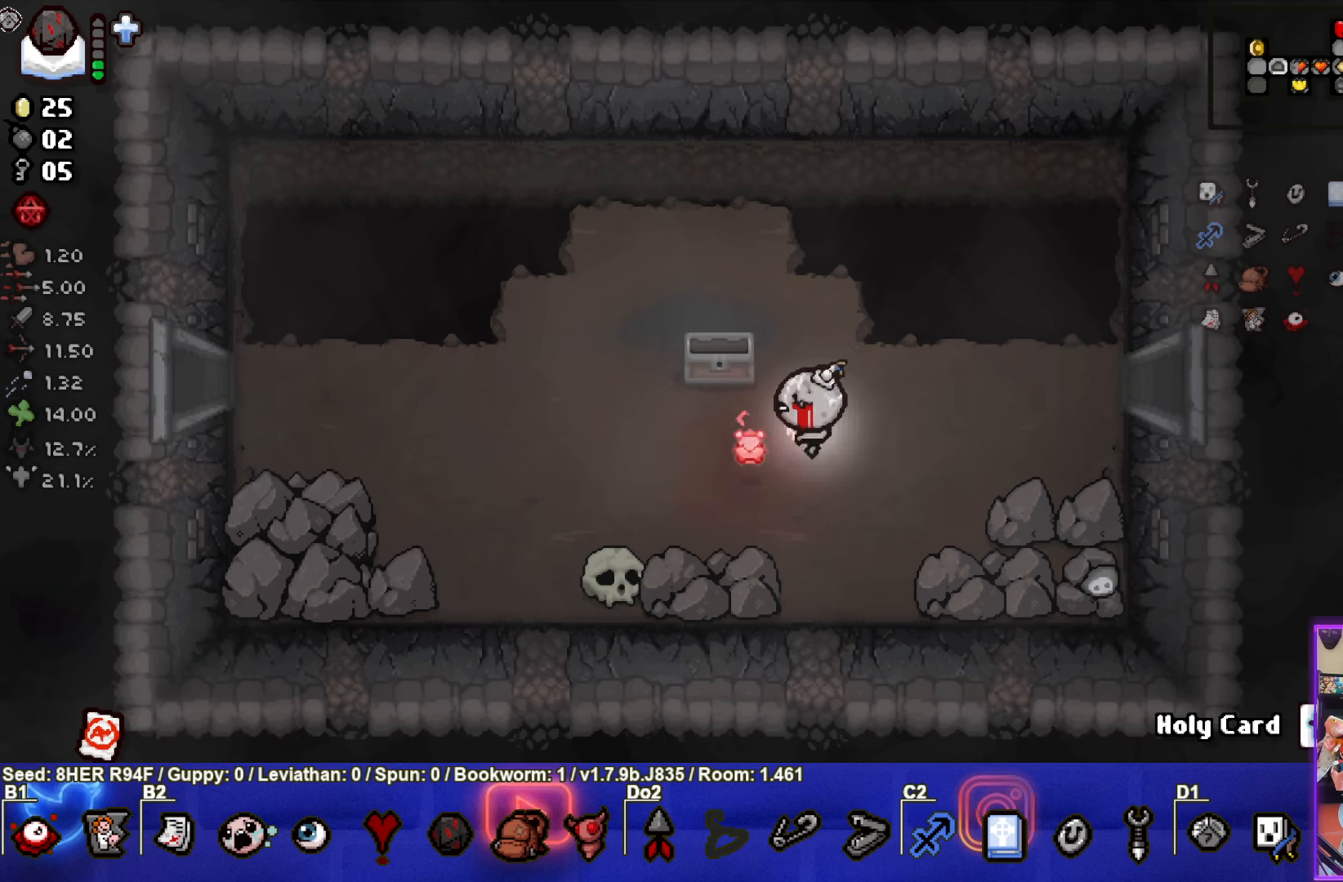
{"buttons": [], "left_stick": "center", "events": [[100, "left_stick", "up-left"], [183, "left_stick", "up-right"], [466, "left_stick", "center"]]}
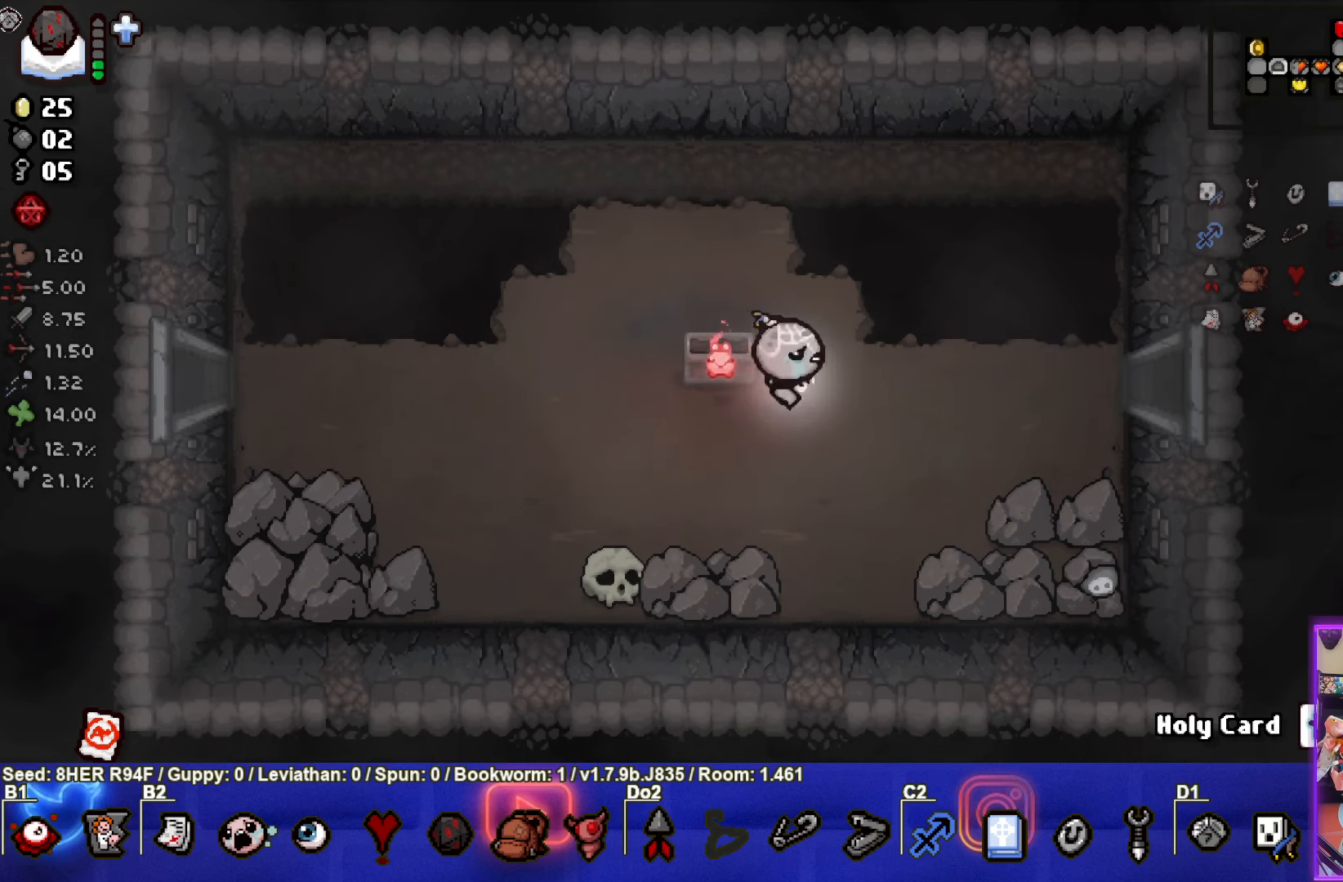
{"buttons": [], "left_stick": "left", "events": [[16, "left_stick", "left"]]}
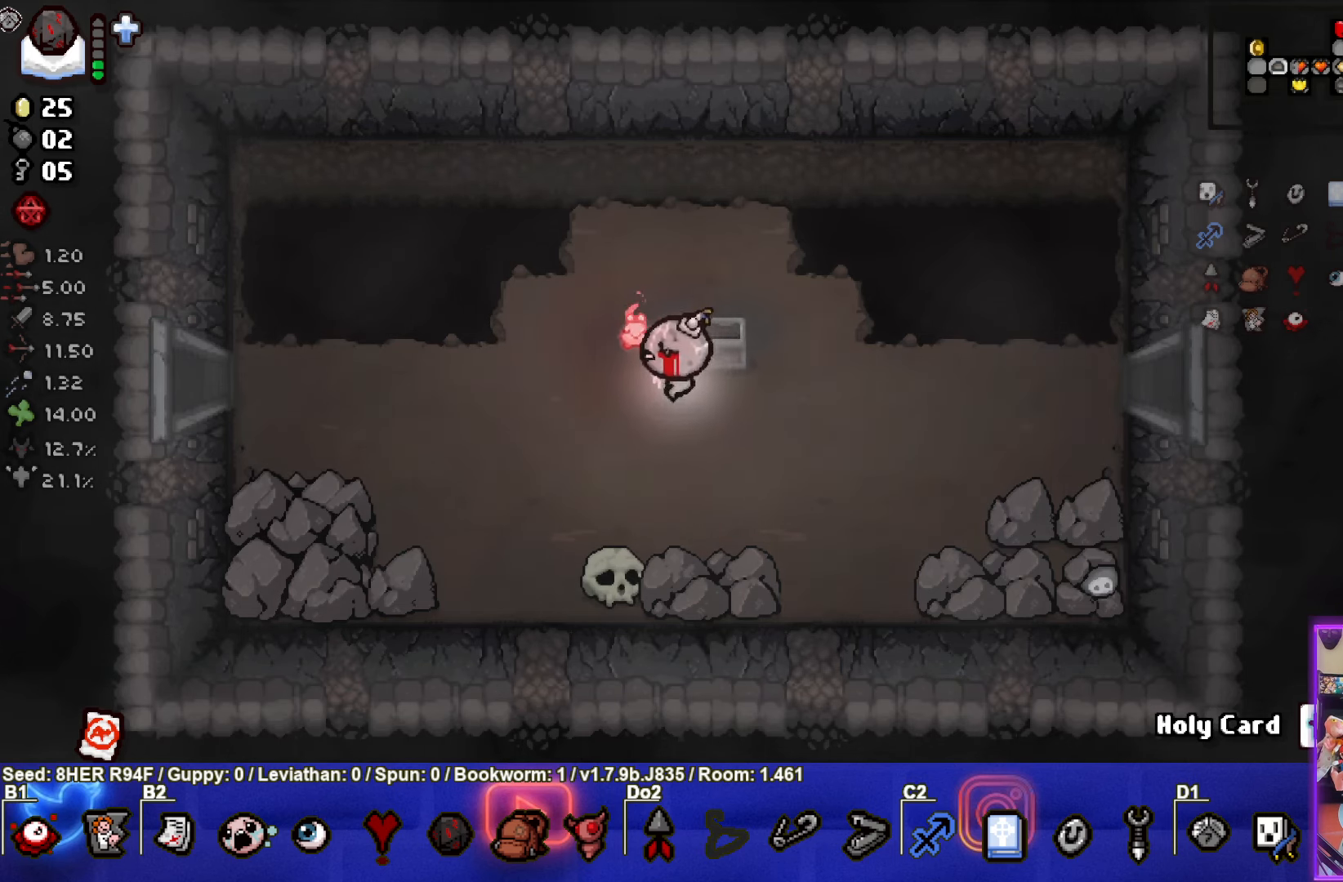
{"buttons": ["SELECT"], "left_stick": "right", "events": [[300, "SELECT", "down"], [300, "left_stick", "right"]]}
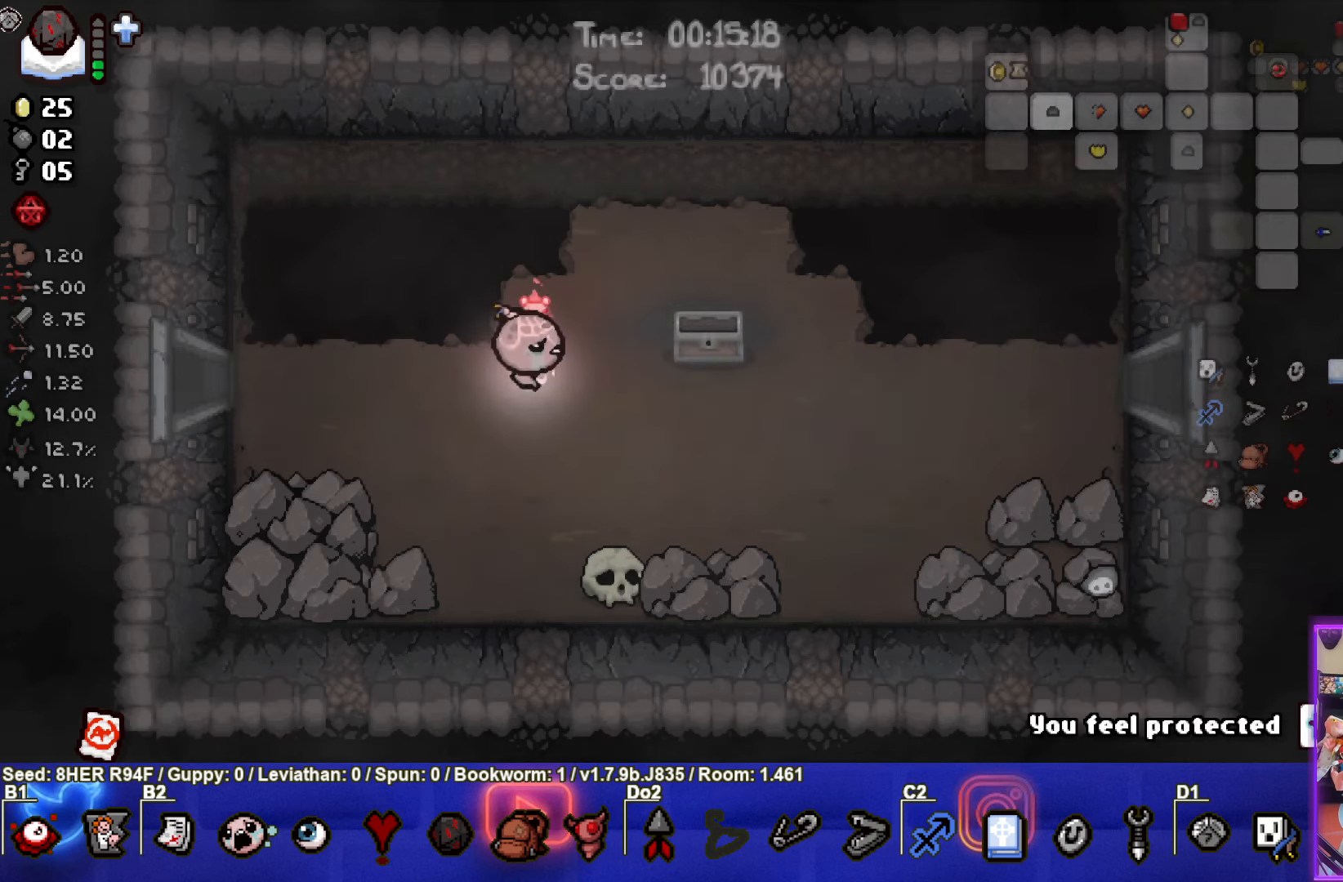
{"buttons": ["SELECT"], "left_stick": "left", "events": [[283, "left_stick", "center"], [333, "left_stick", "left"]]}
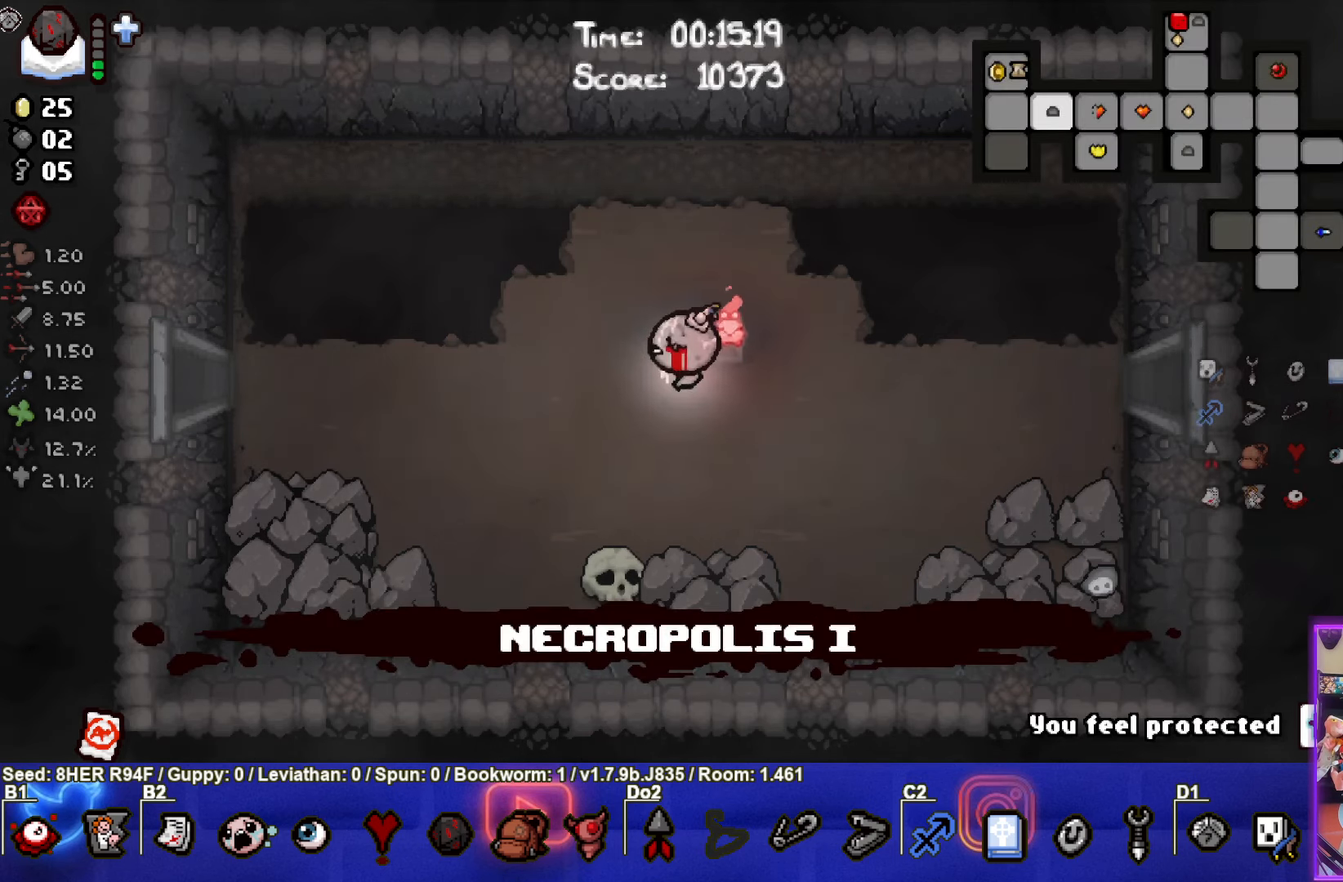
{"buttons": [], "left_stick": "left", "events": [[333, "SELECT", "up"]]}
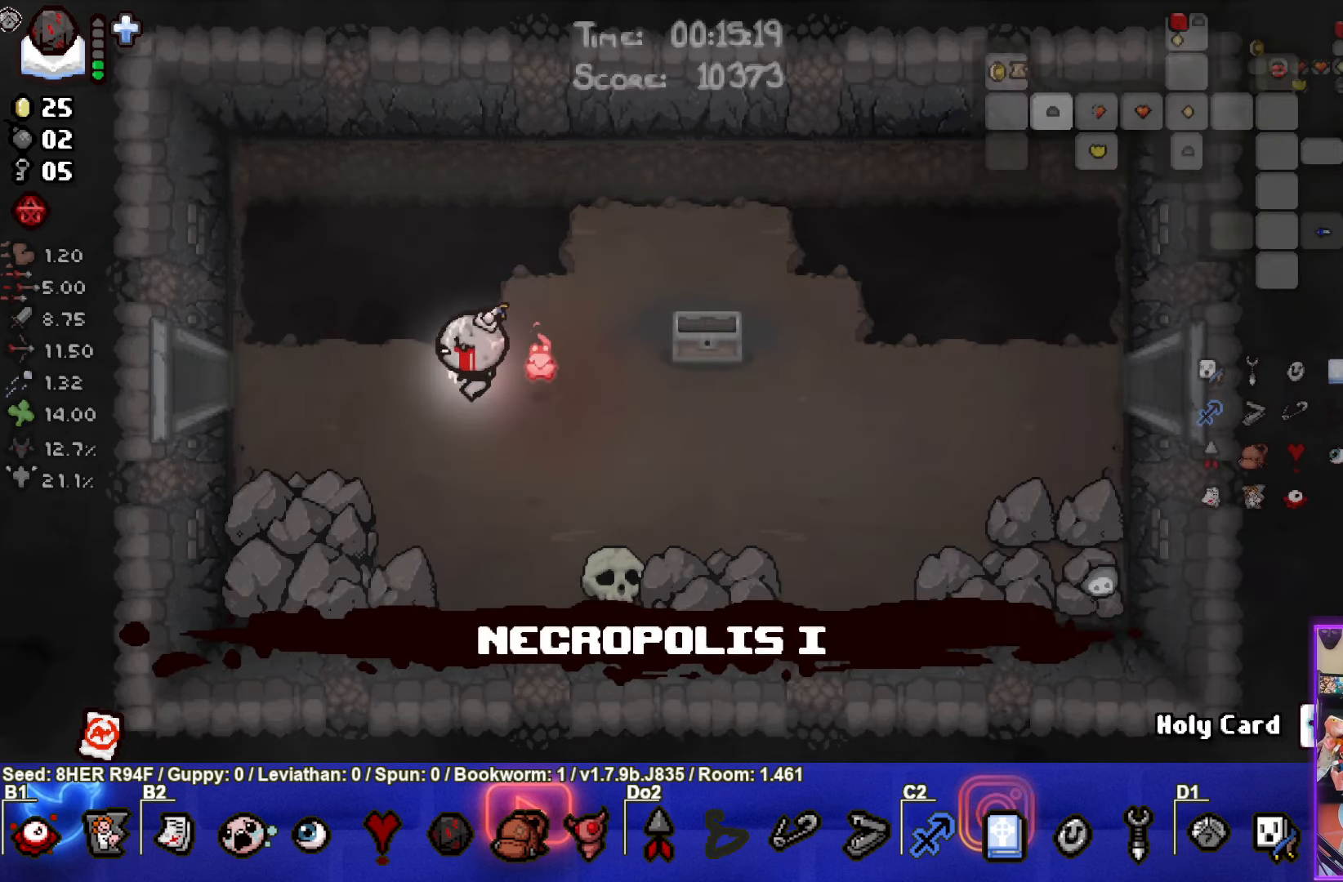
{"buttons": [], "left_stick": "left", "events": []}
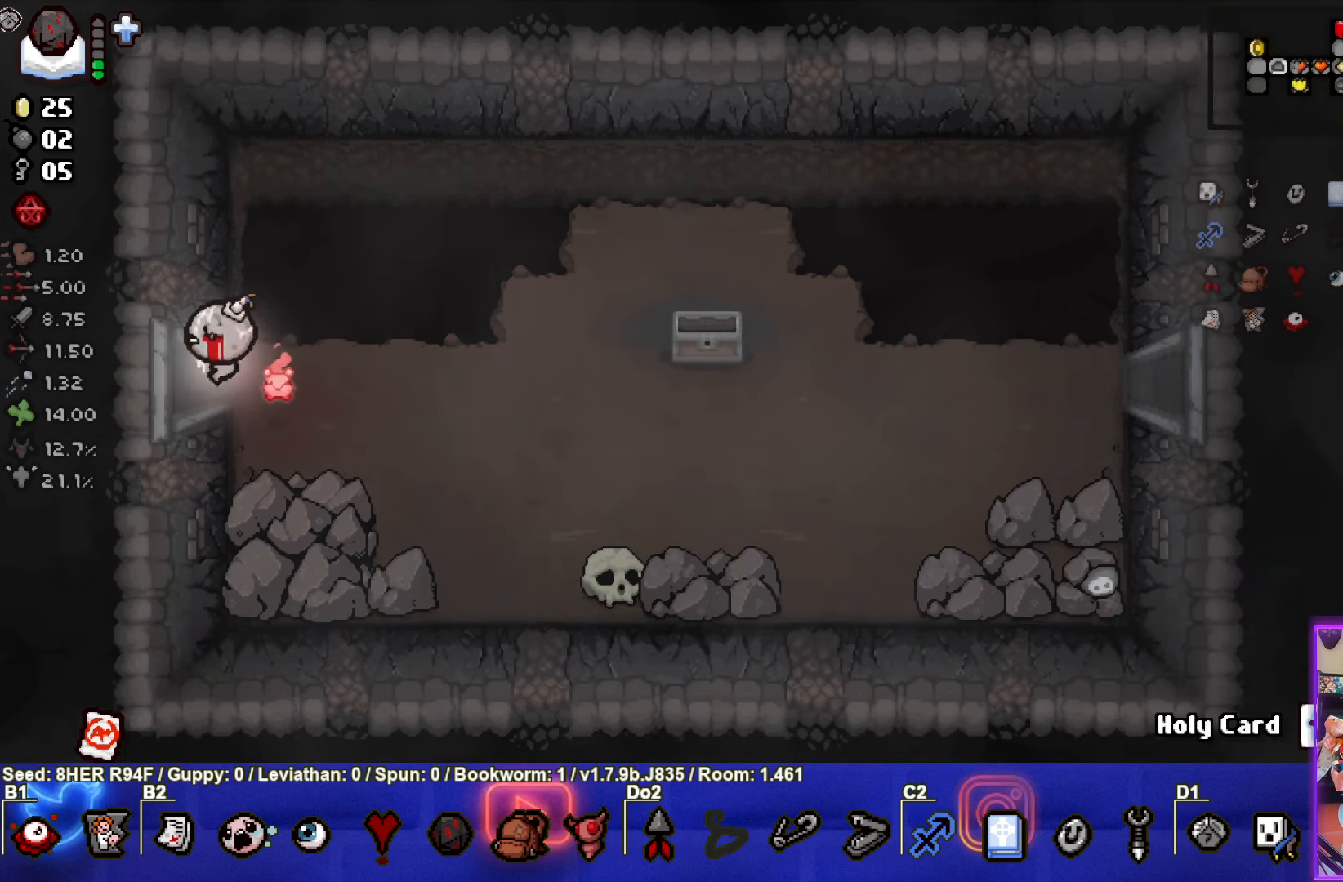
{"buttons": ["R2"], "left_stick": "left", "events": [[400, "R2", "down"]]}
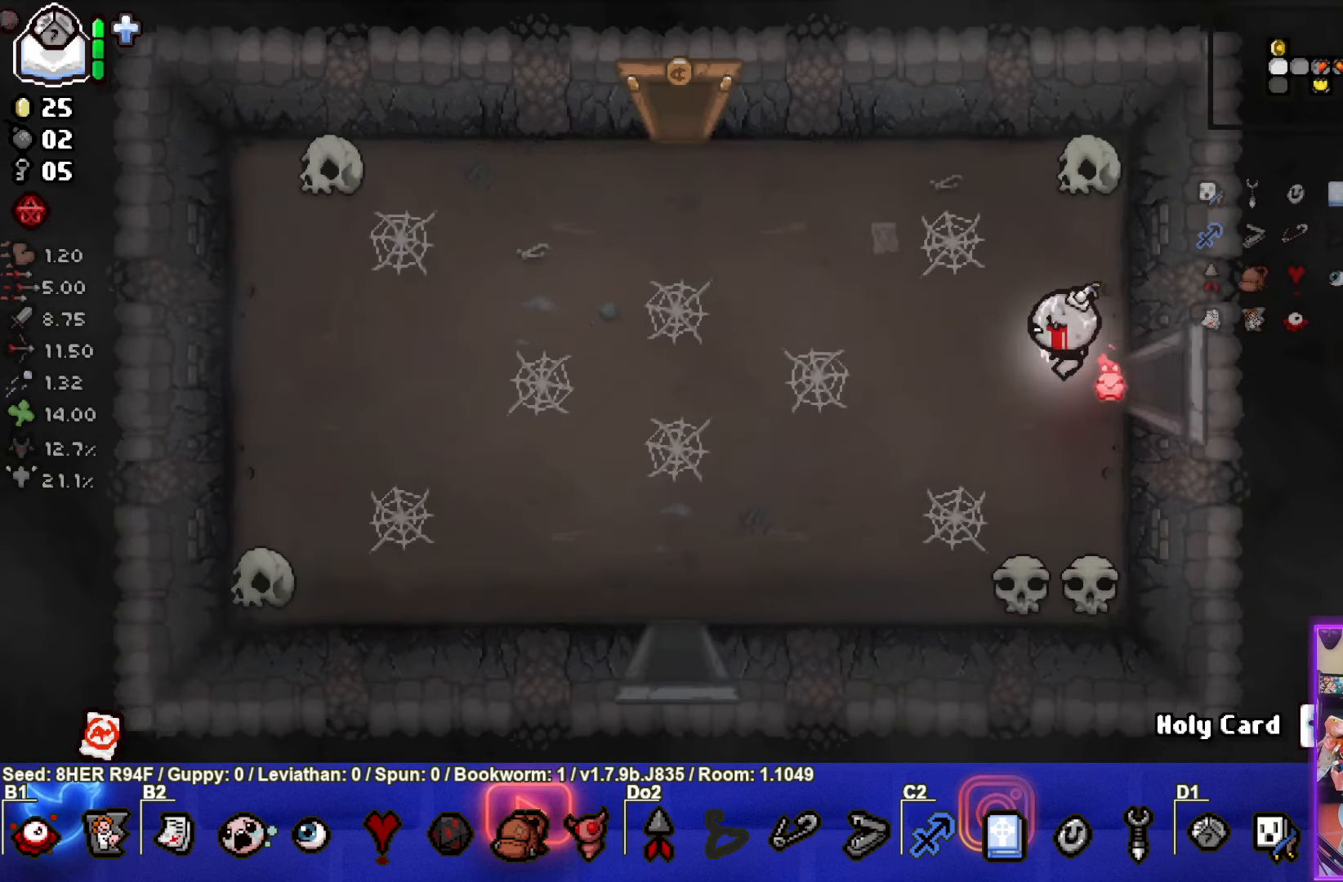
{"buttons": [], "left_stick": "up-left", "events": [[50, "R2", "up"], [166, "left_stick", "up-left"]]}
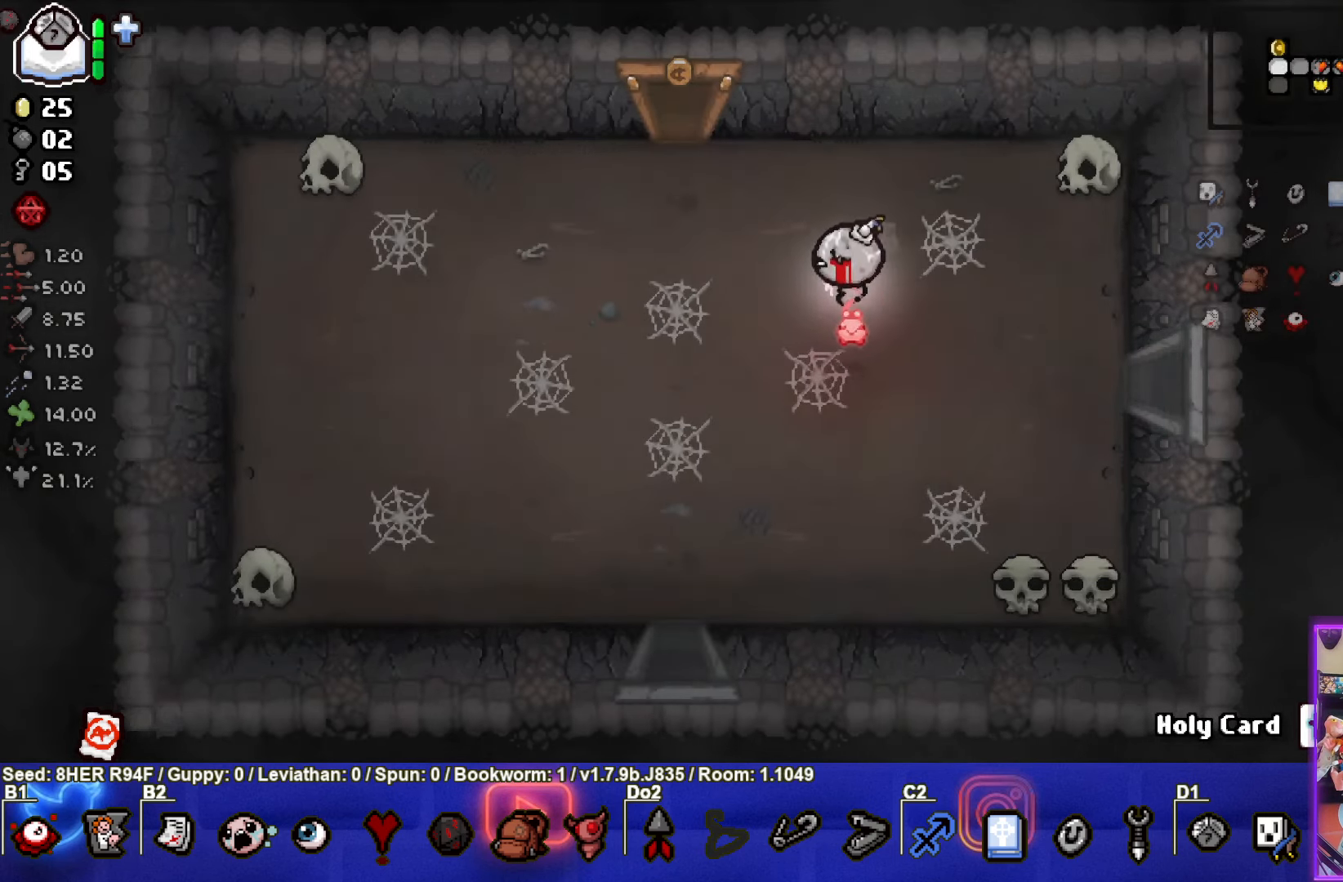
{"buttons": [], "left_stick": "up-left", "events": []}
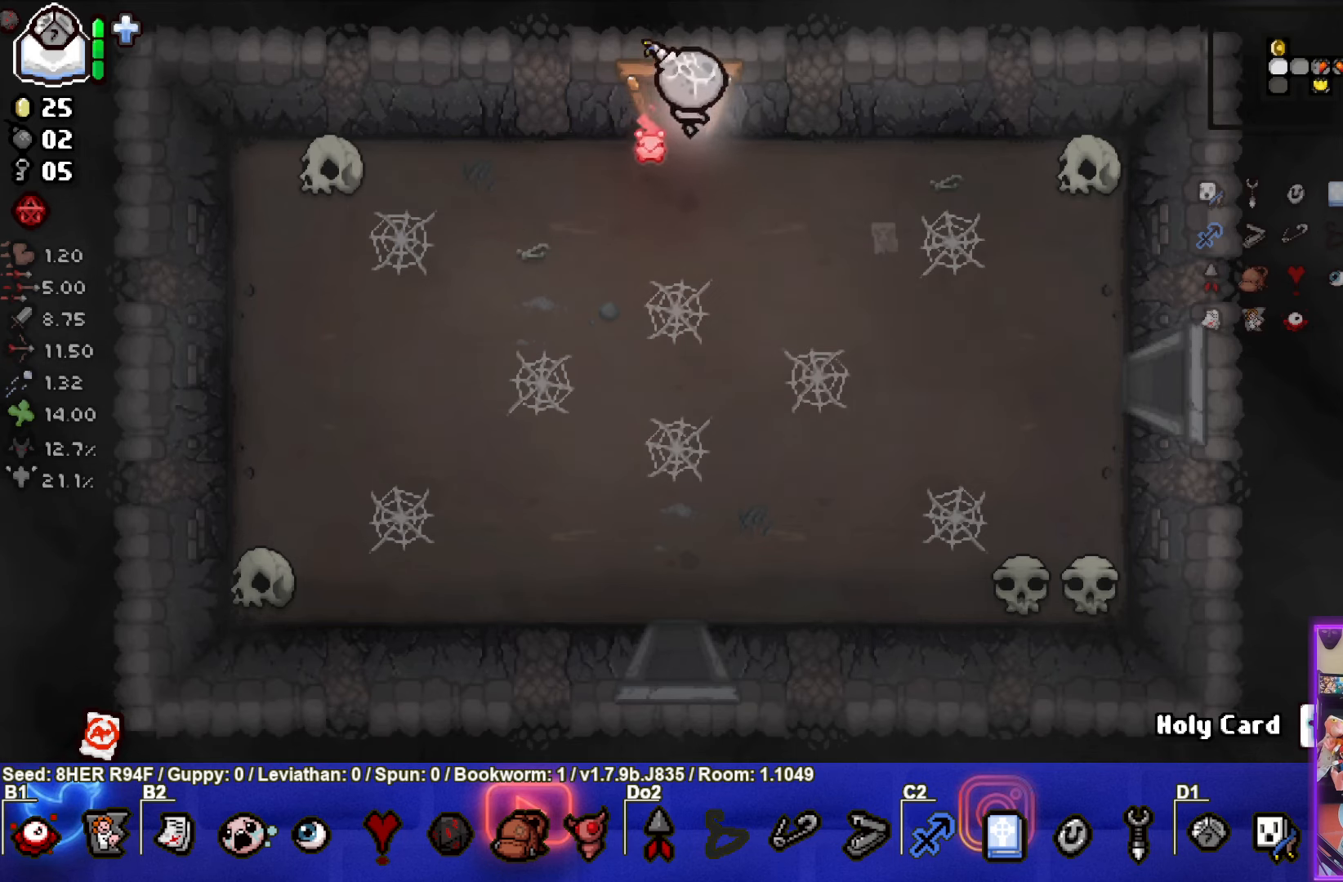
{"buttons": [], "left_stick": "left", "events": [[100, "left_stick", "center"], [350, "left_stick", "left"]]}
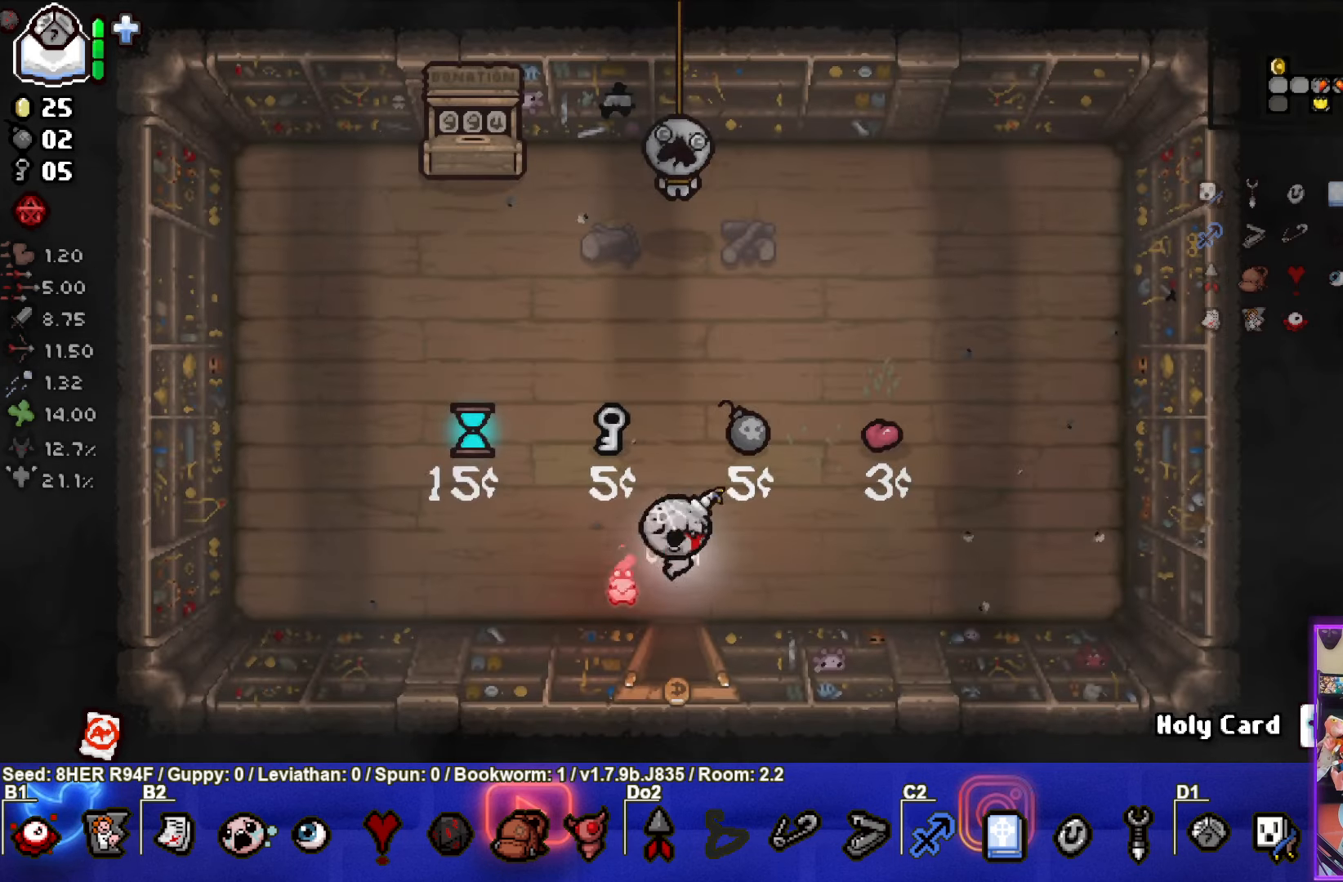
{"buttons": [], "left_stick": "up-left", "events": [[150, "left_stick", "up-left"]]}
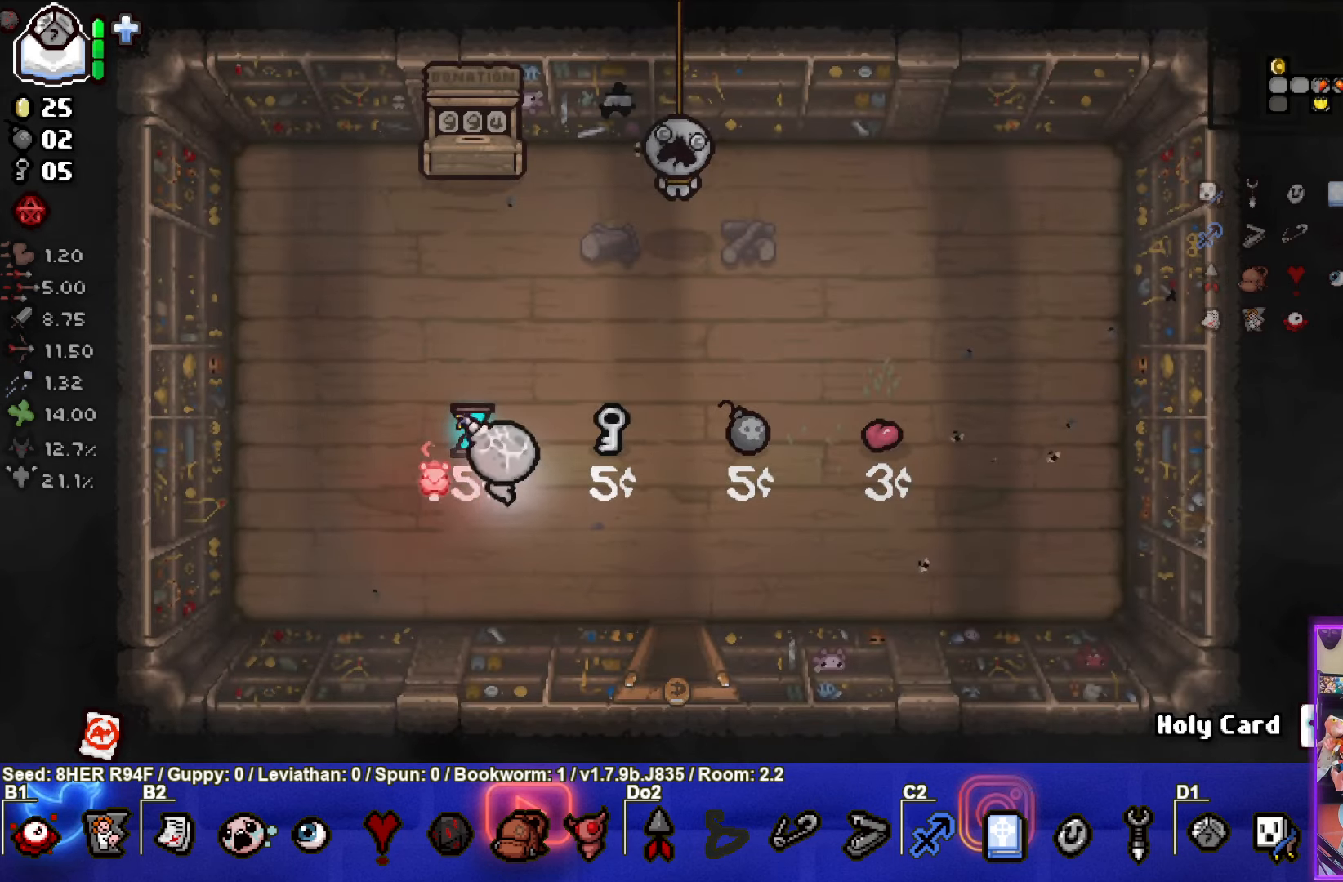
{"buttons": [], "left_stick": "down-right", "events": [[67, "left_stick", "down-right"]]}
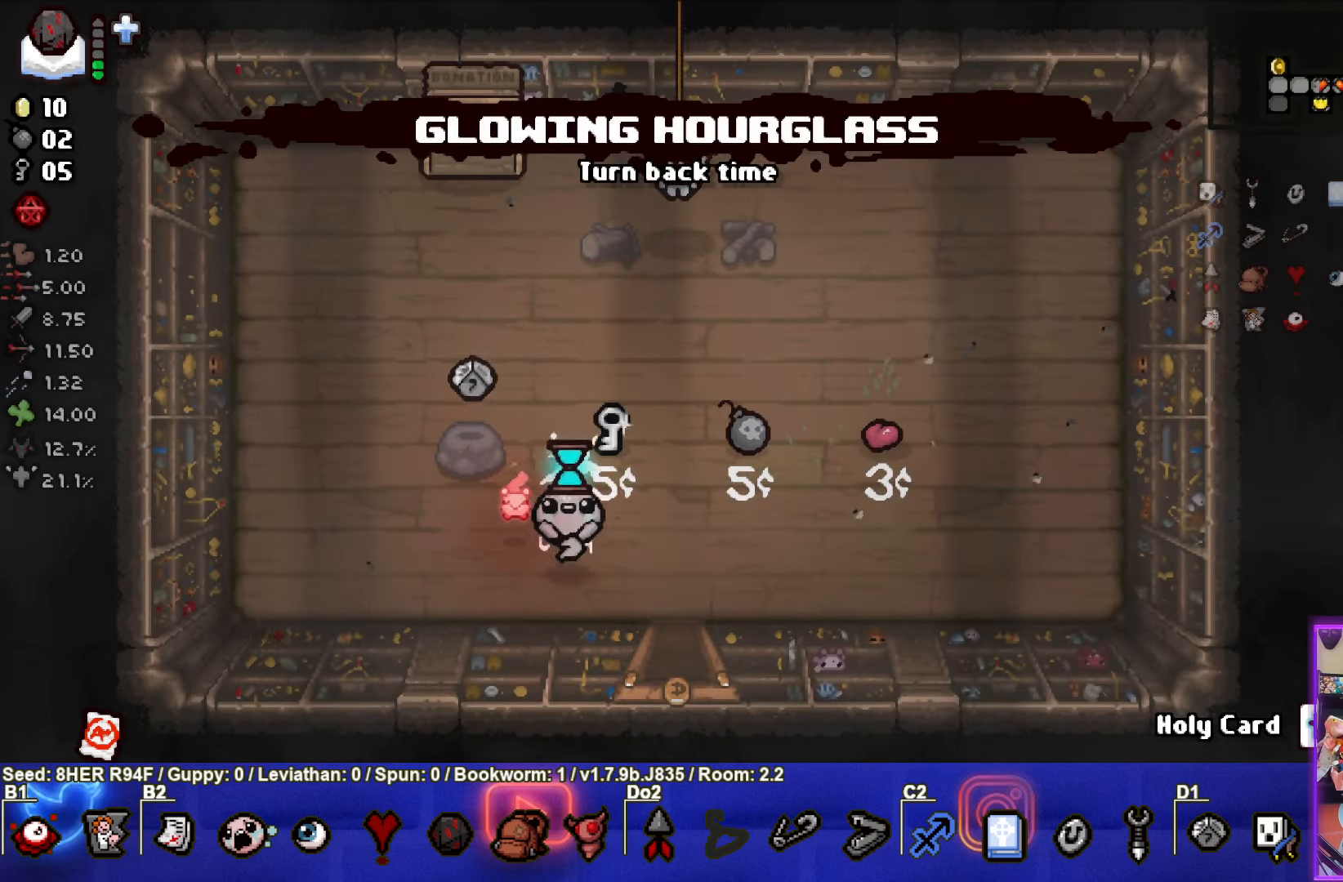
{"buttons": [], "left_stick": "down-right", "events": []}
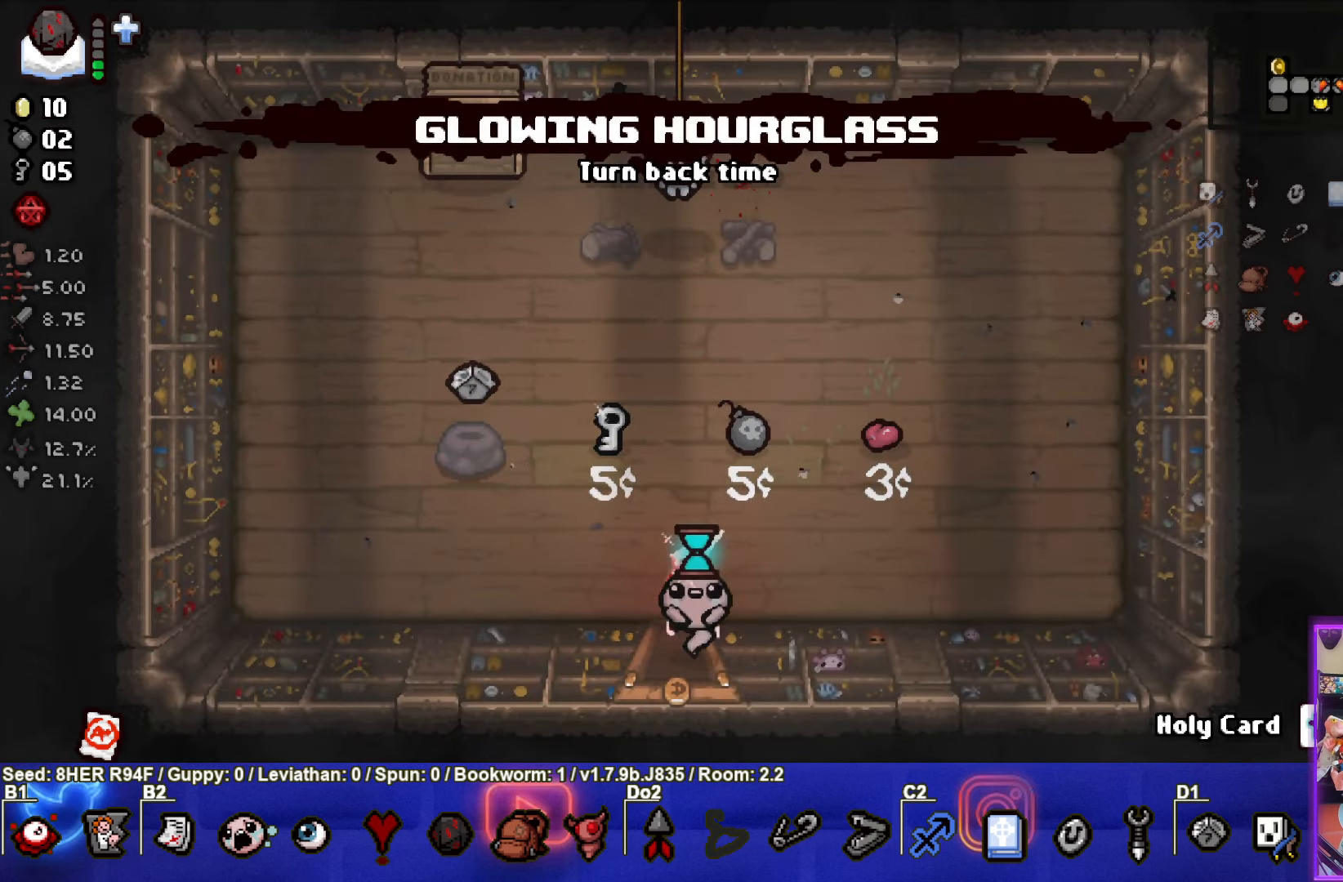
{"buttons": [], "left_stick": "down-right", "events": []}
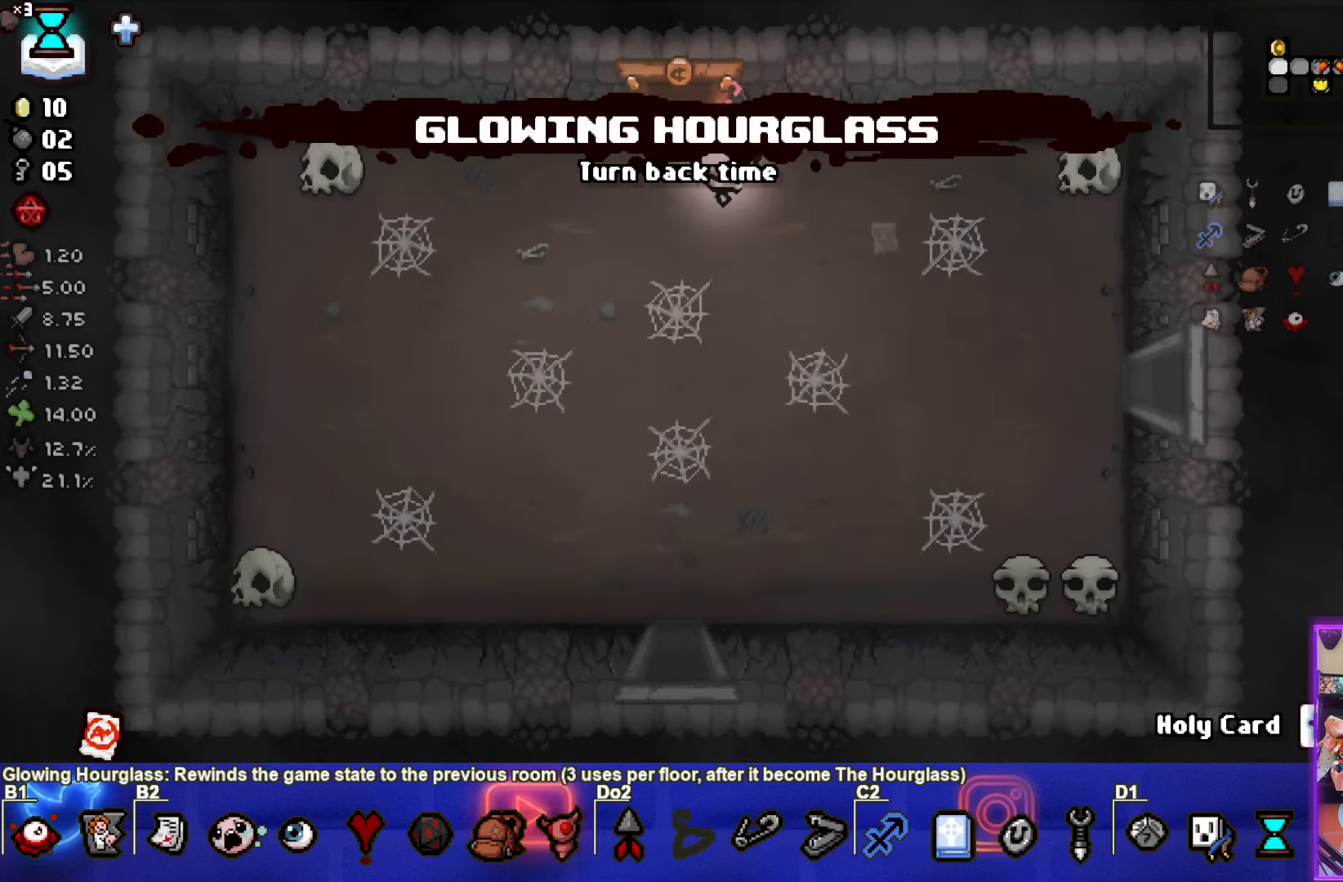
{"buttons": [], "left_stick": "down-left", "events": [[167, "left_stick", "down-left"]]}
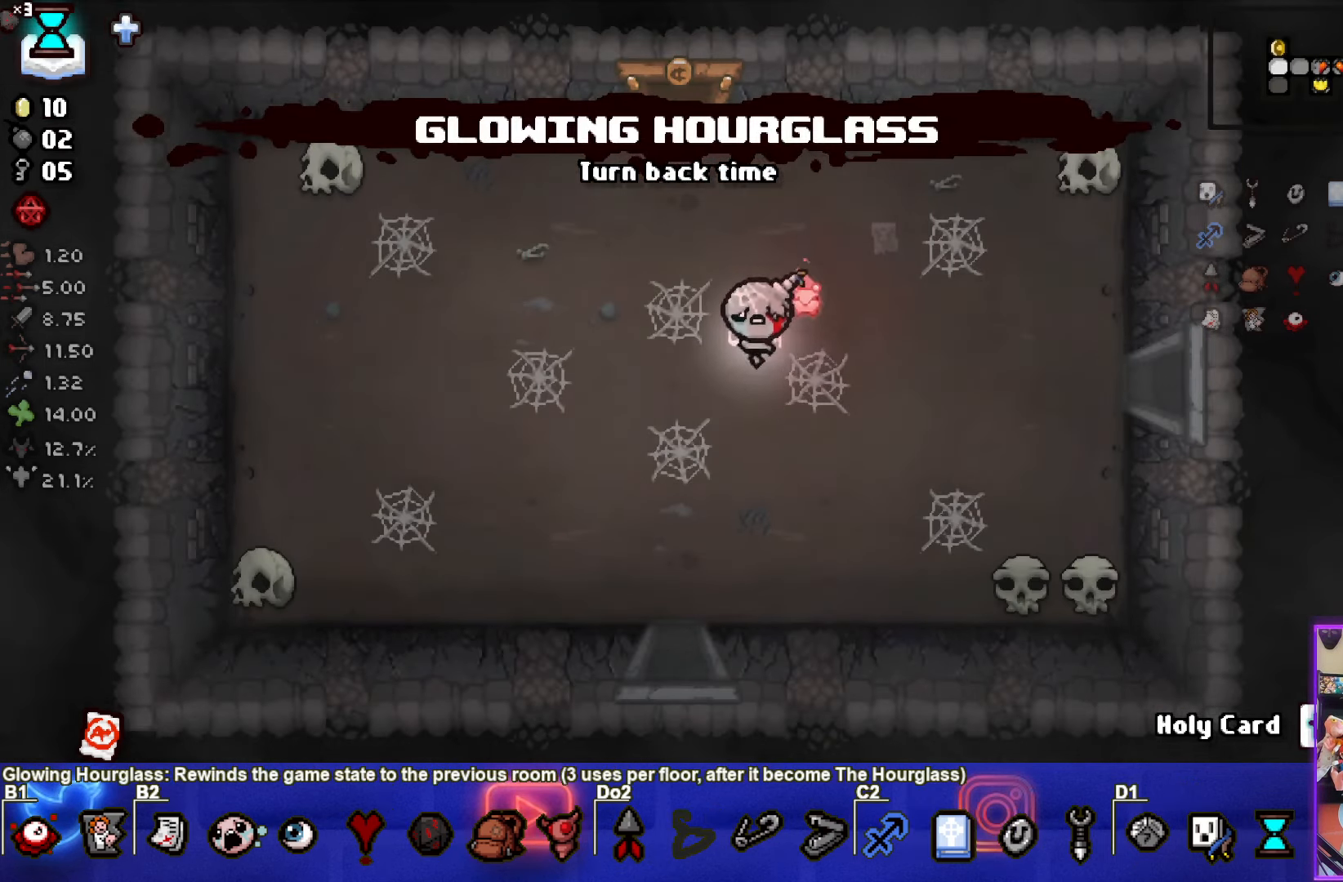
{"buttons": [], "left_stick": "down", "events": [[283, "left_stick", "down"]]}
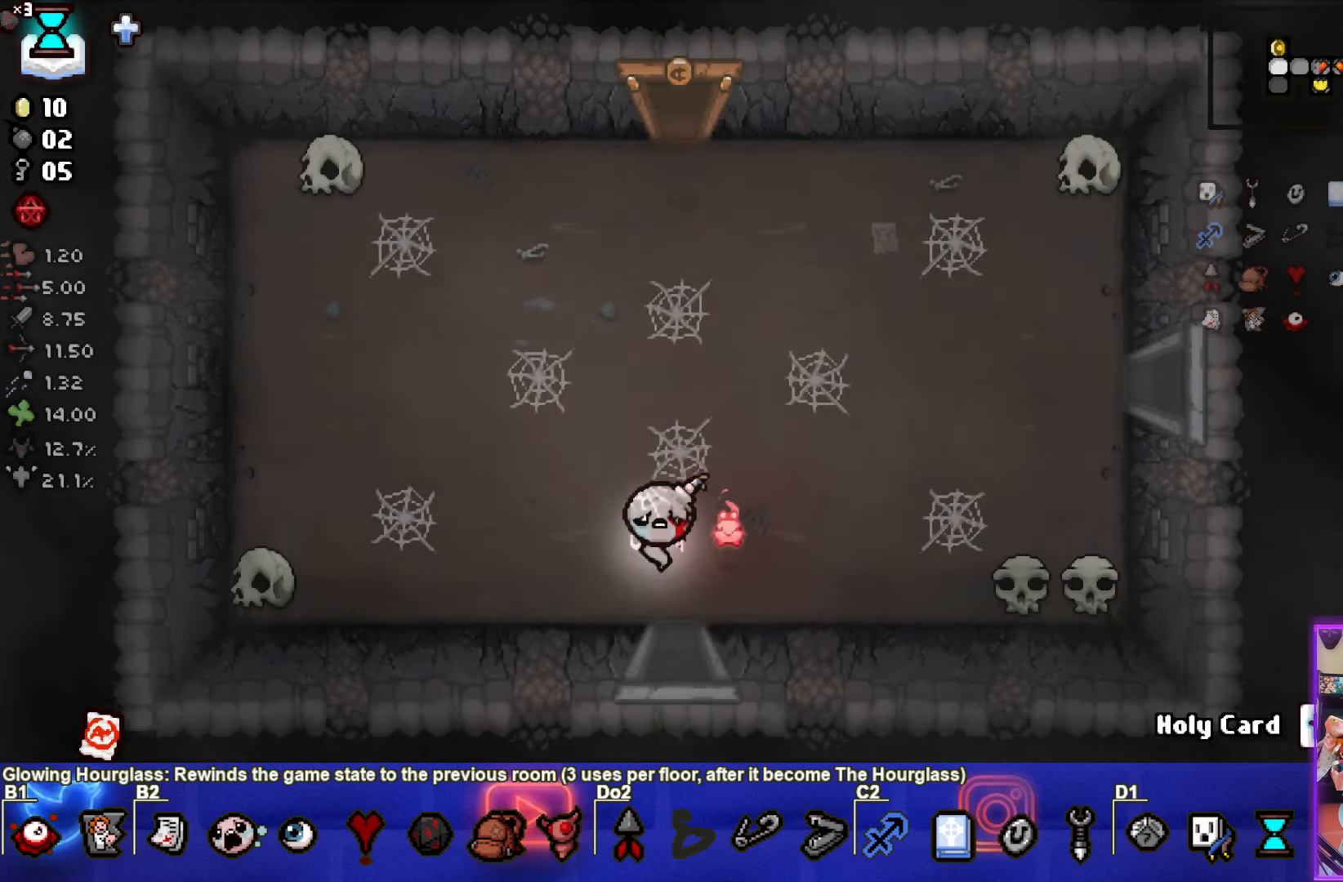
{"buttons": [], "left_stick": "center", "events": [[217, "left_stick", "center"]]}
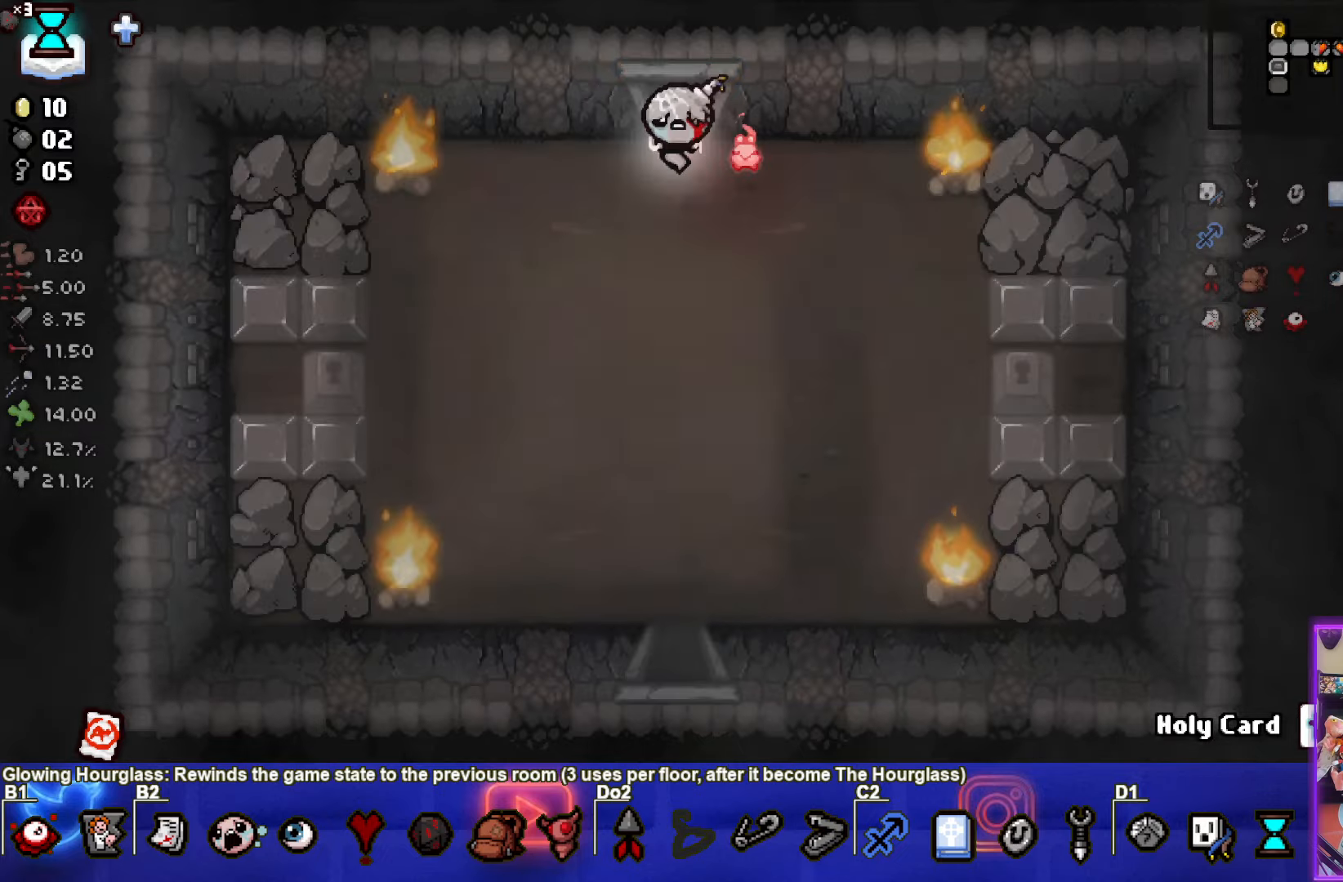
{"buttons": [], "left_stick": "down-left", "events": [[217, "left_stick", "down-left"]]}
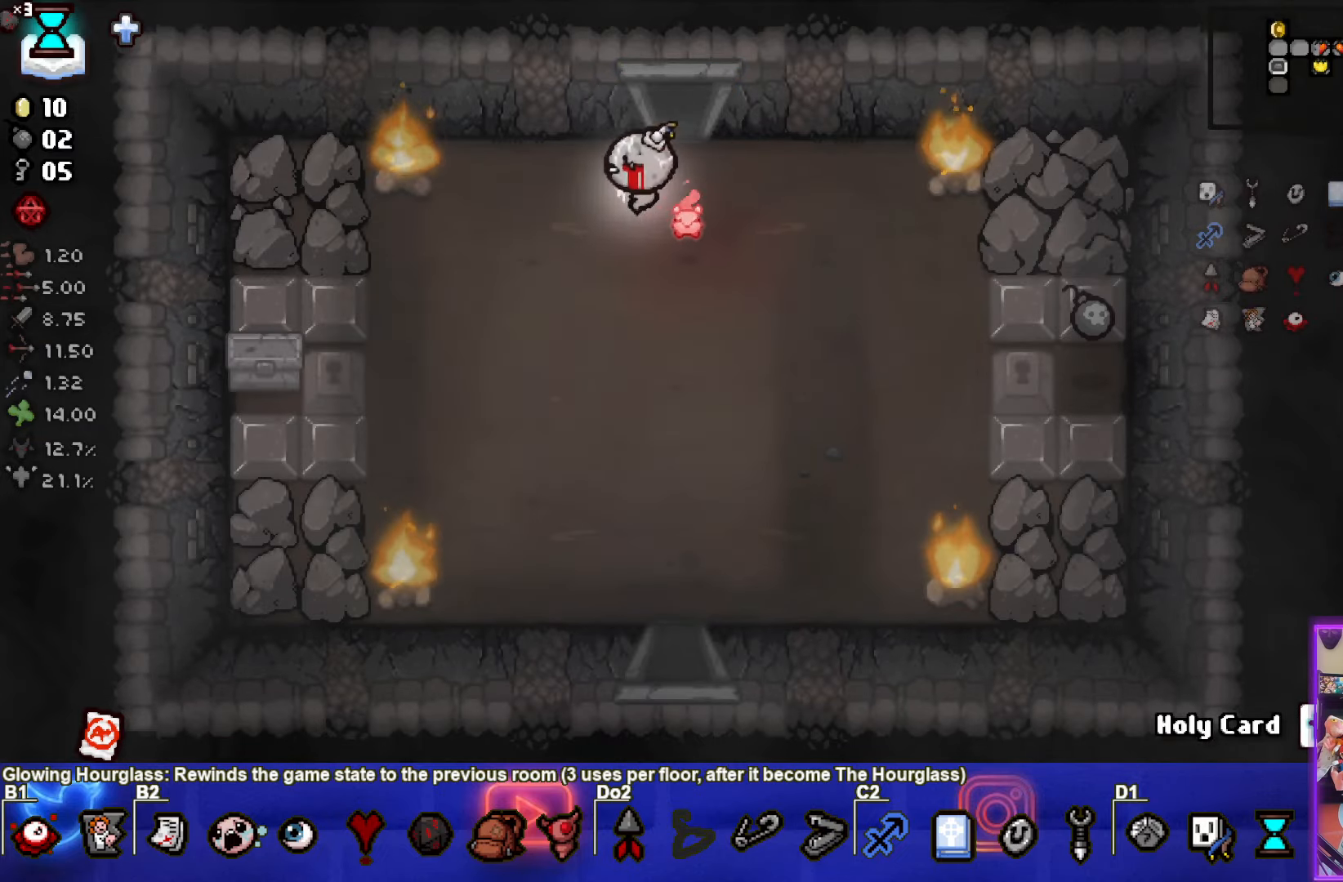
{"buttons": [], "left_stick": "left", "events": [[167, "left_stick", "left"]]}
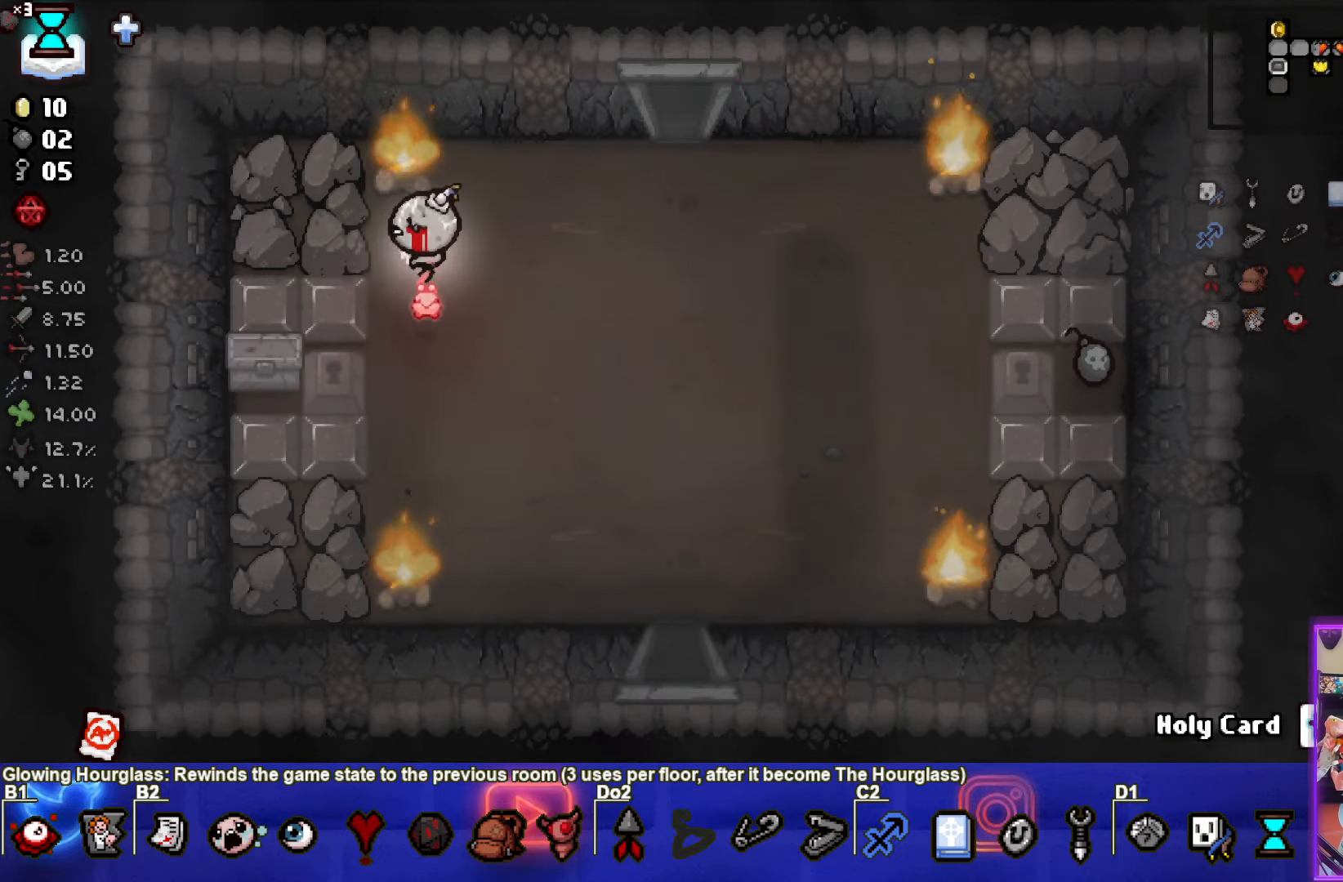
{"buttons": ["L1"], "left_stick": "up", "events": [[117, "left_stick", "down-left"], [400, "left_stick", "center"], [467, "left_stick", "up"], [484, "L1", "down"]]}
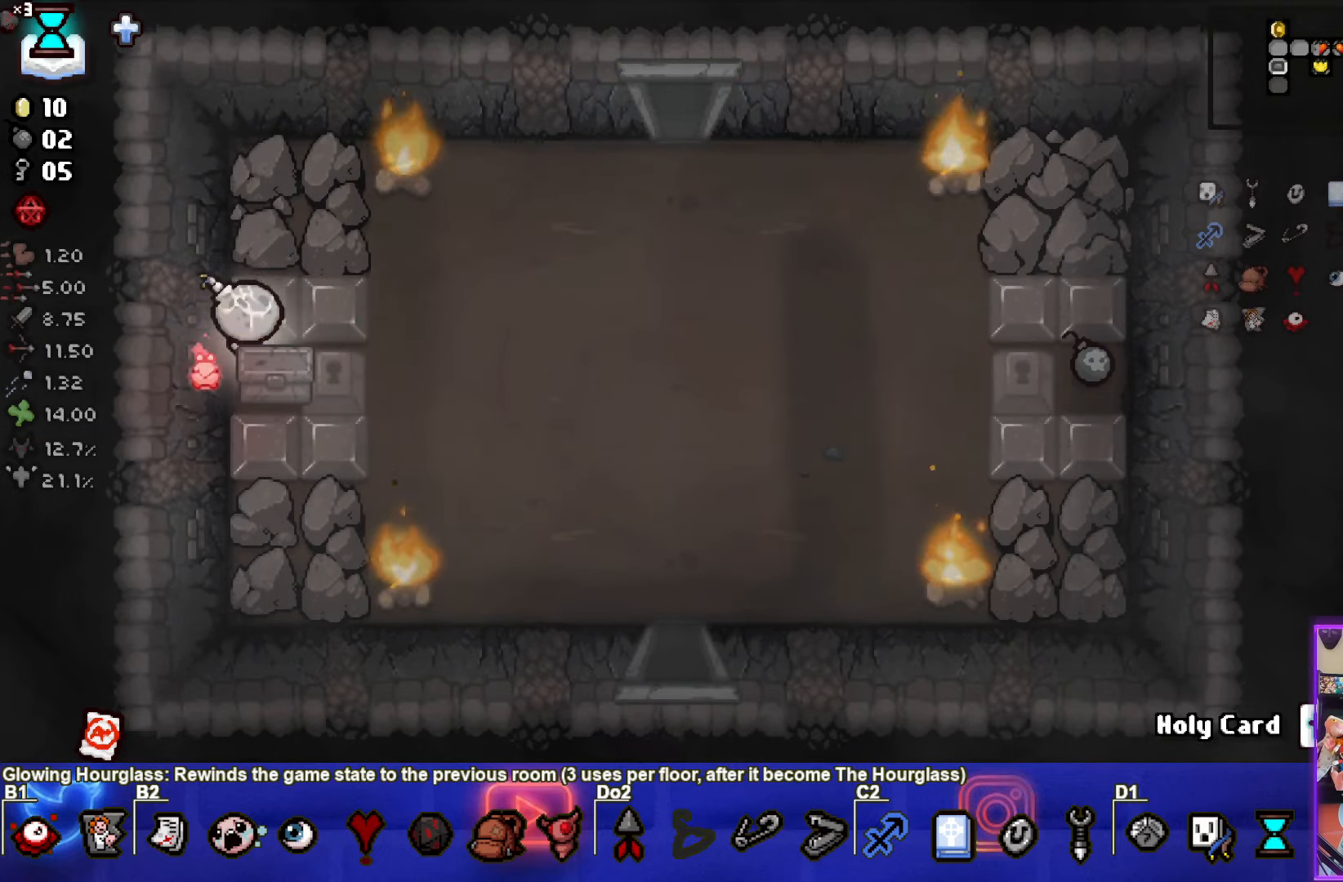
{"buttons": [], "left_stick": "down-right", "events": [[67, "L1", "up"], [200, "left_stick", "right"], [500, "left_stick", "down-right"]]}
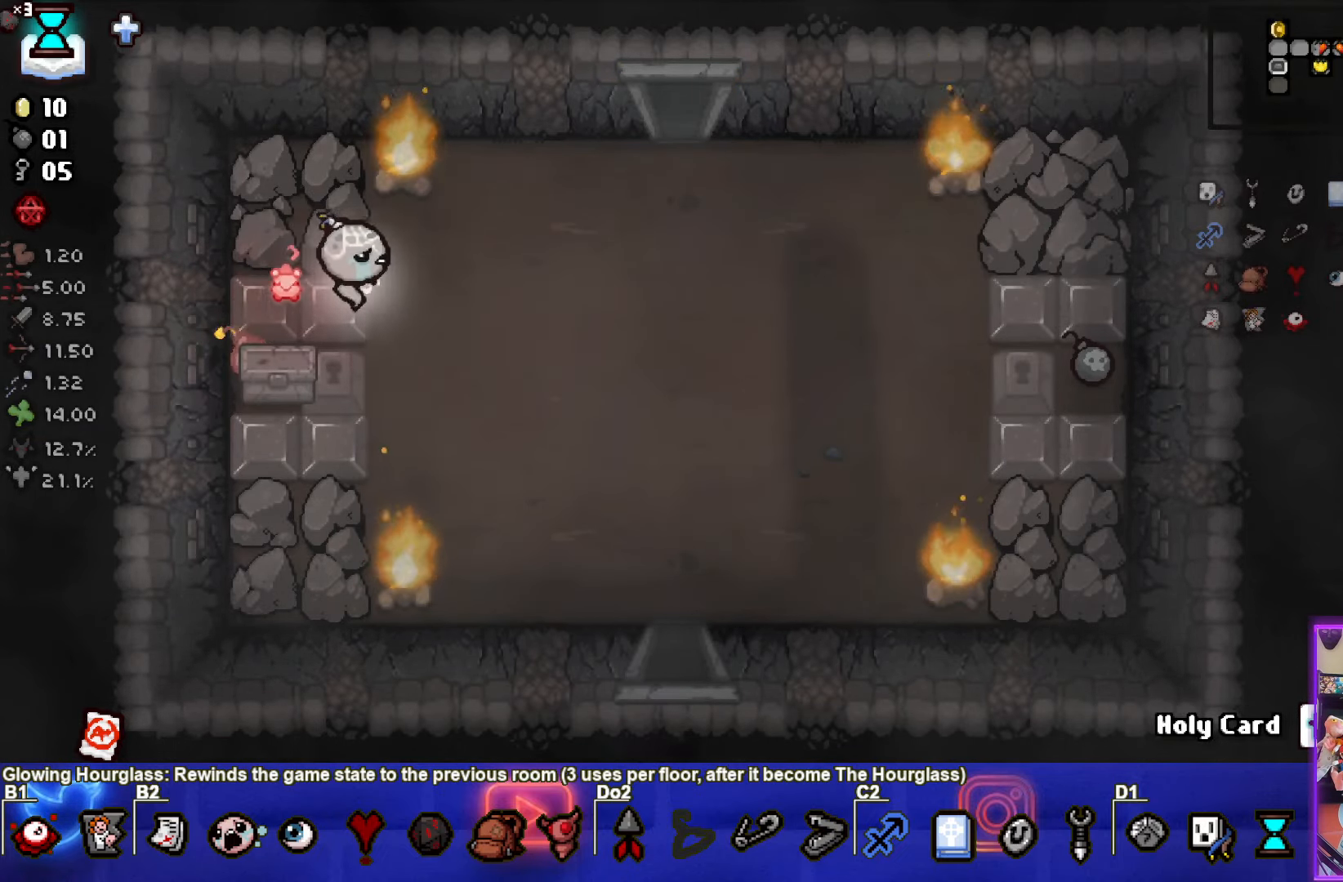
{"buttons": [], "left_stick": "right", "events": [[184, "left_stick", "right"]]}
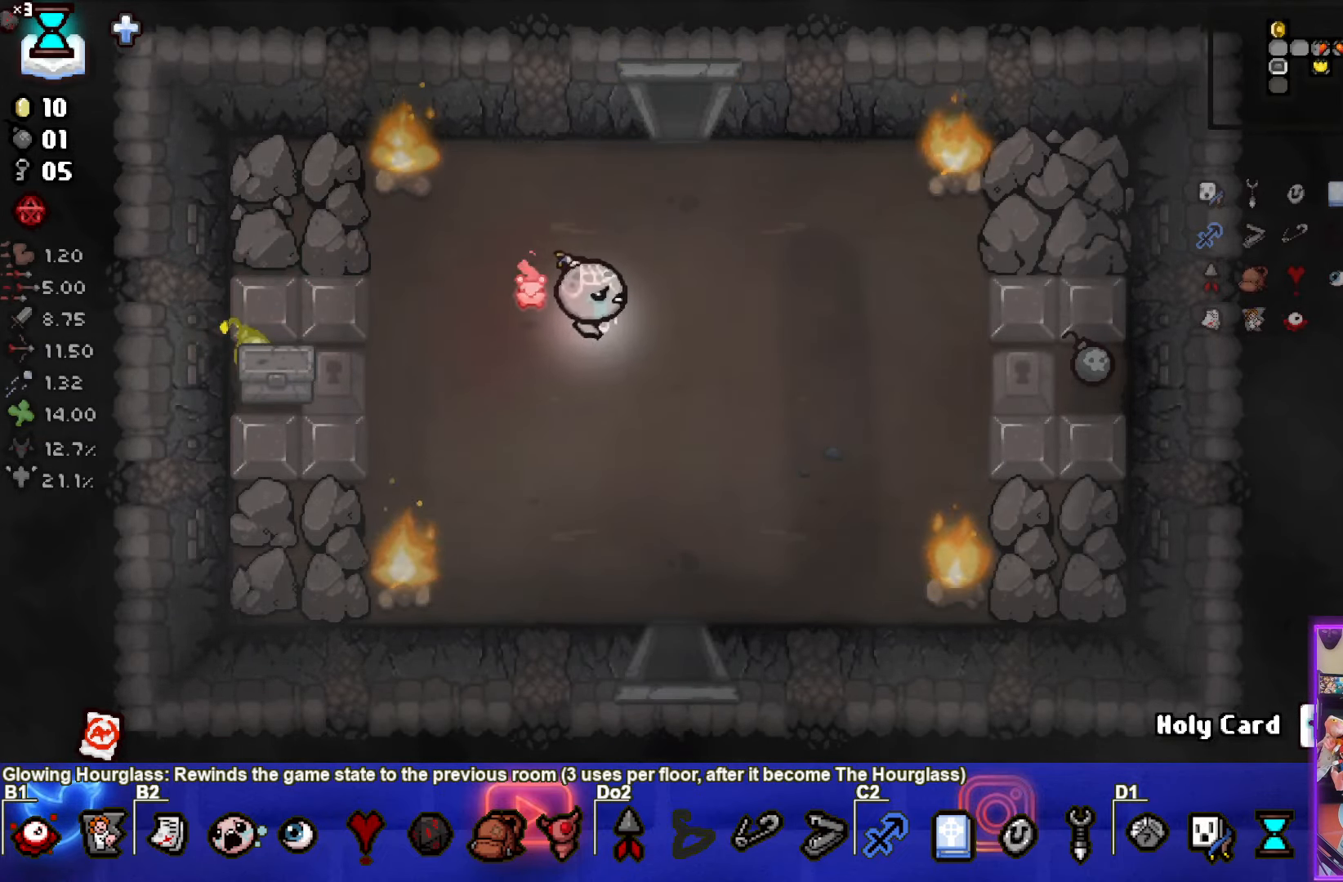
{"buttons": [], "left_stick": "left", "events": [[17, "left_stick", "up"], [150, "left_stick", "center"], [384, "left_stick", "left"]]}
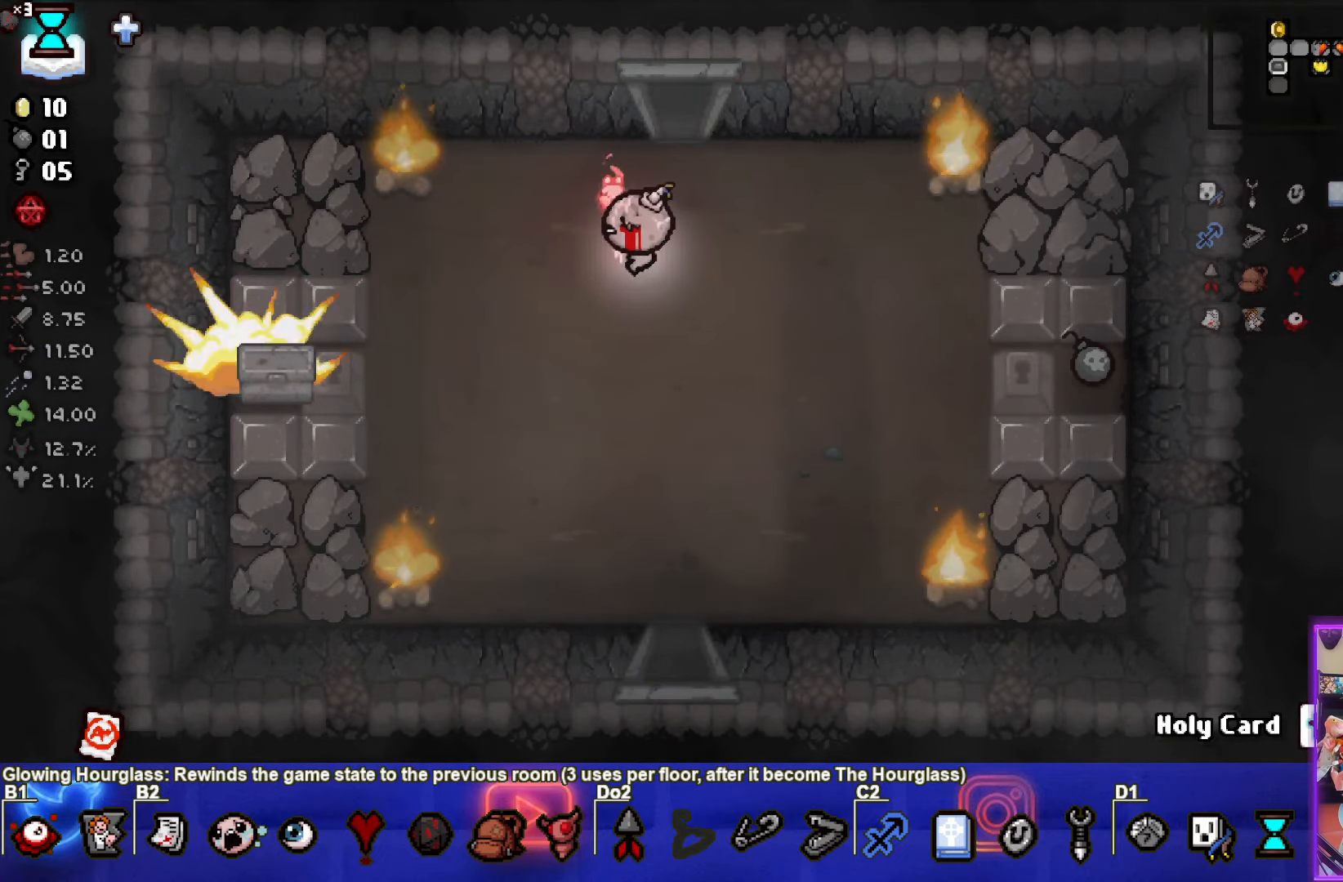
{"buttons": [], "left_stick": "left", "events": []}